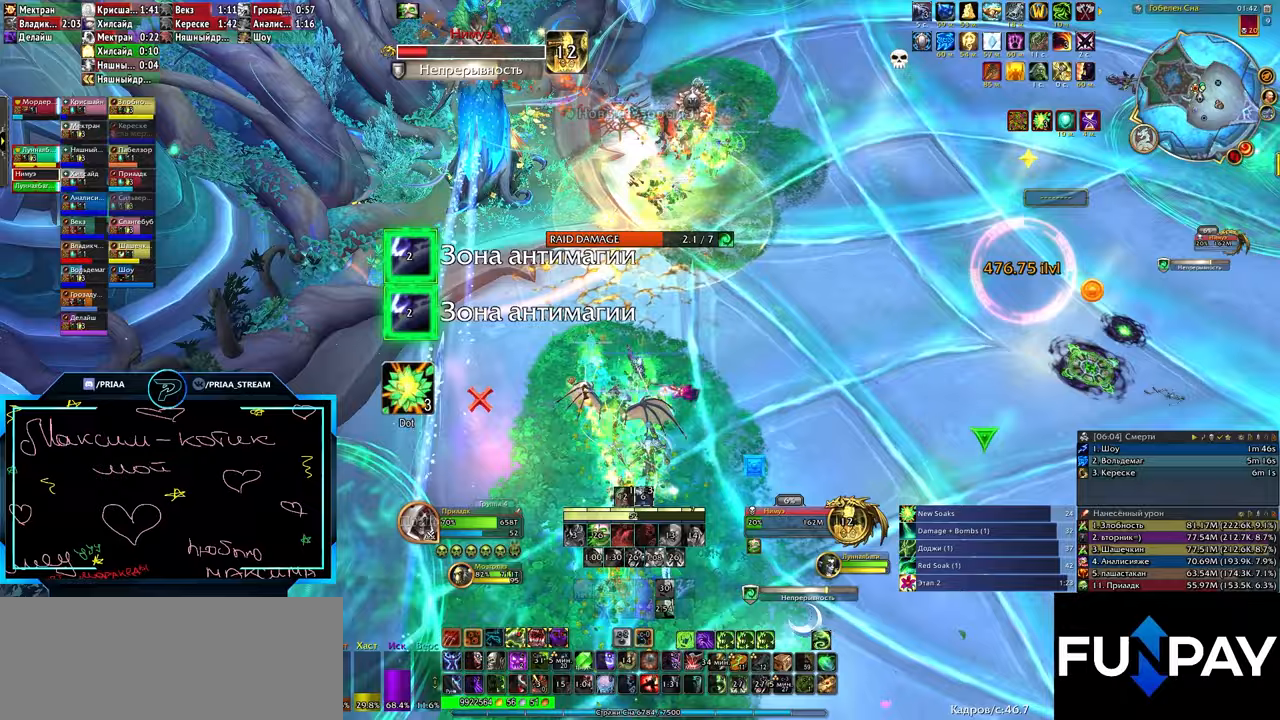
Gameplay with keyboard; each line is a JSON object with the keys held at the frame after it. "events" lists presses ("down") and releases ("up") of ".", "/", "0", "1", "2", "3", "4", "5", "6", "7", "8", "9", "a", "alt_l", "alt_r", "b", "backslash", "backspace", "c", "caps_lock", "comma", "ctrl_l", "ctrl_r", "d", "e", "equals", "f", "g", "h", "i", "j", "k", "l", "lbracket", "m", "minus", "n", "o", "p", "q", "quote", "r", "rbracket", "return", "s", "semicolon", "shift_l", "shift_r", "space", "super", "t", "tab", "tilde", "u", "v", "w", "x", "y" and "z" between this image and that frame as [ms after this image, input, new state], when the widget could be followed in between. No other keys are recorded. Mouse input is not recorded.
{"keys": ["3"], "events": [[167, "d", "down"], [267, "3", "down"], [367, "3", "up"], [450, "3", "down"], [500, "d", "up"]]}
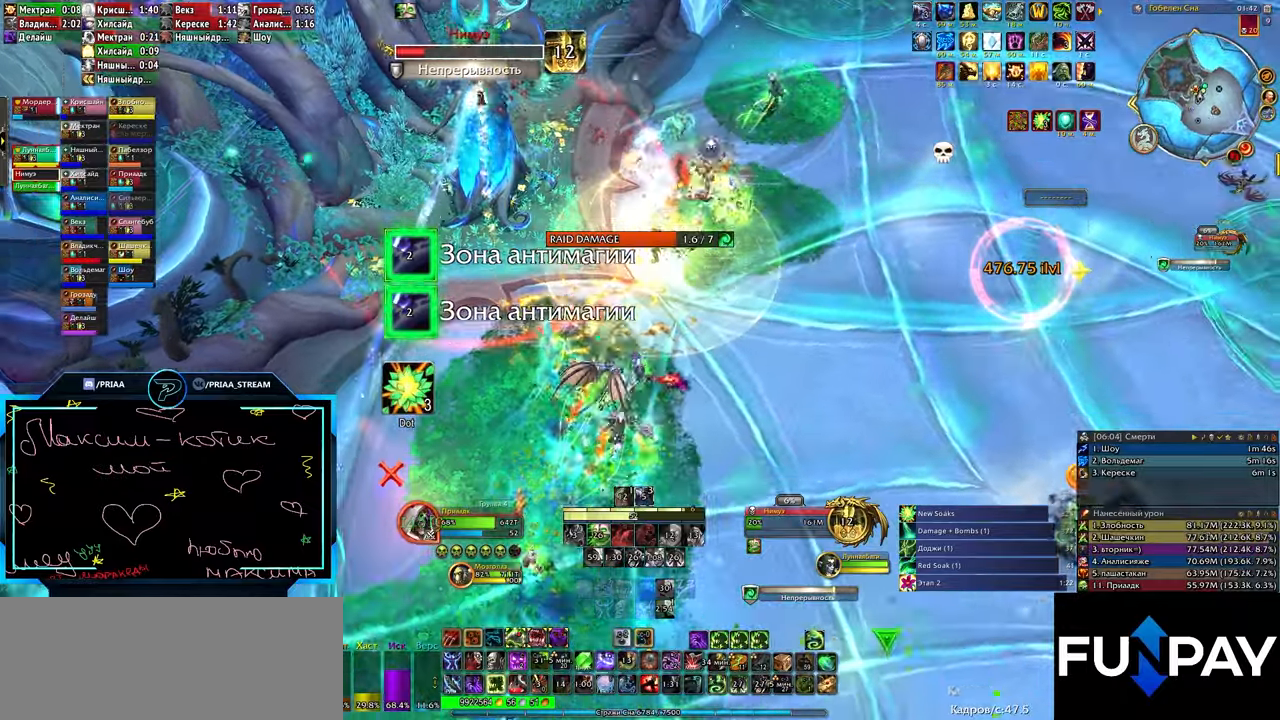
{"keys": ["d"], "events": [[50, "3", "up"], [100, "3", "down"], [183, "3", "up"], [233, "d", "down"]]}
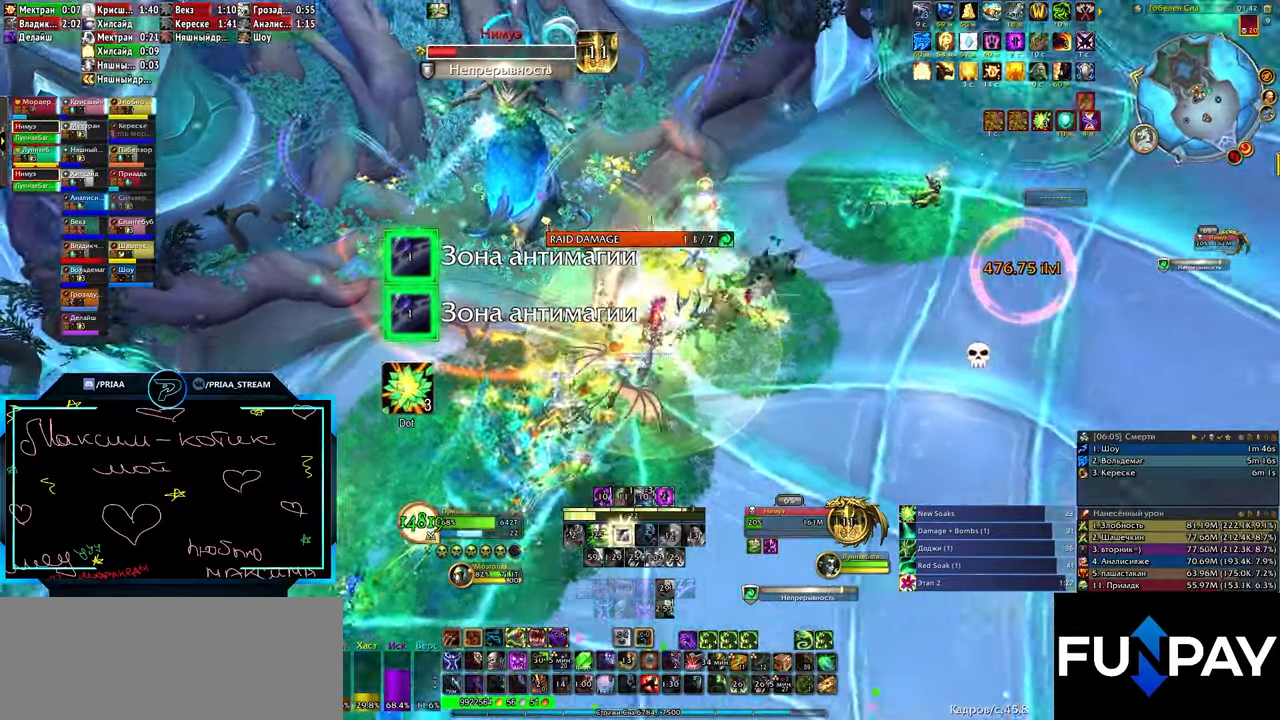
{"keys": ["1"], "events": [[217, "d", "up"], [300, "1", "down"], [383, "1", "up"], [433, "1", "down"]]}
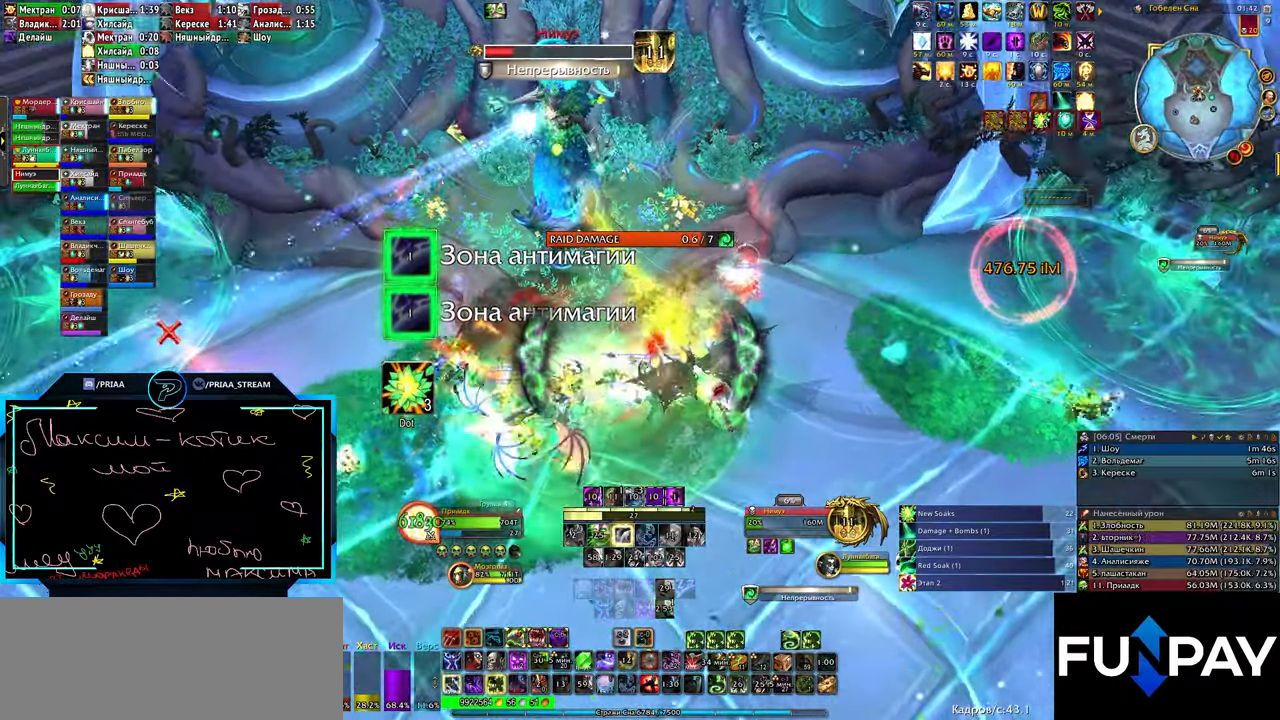
{"keys": [], "events": [[17, "1", "up"], [117, "1", "down"], [150, "1", "up"]]}
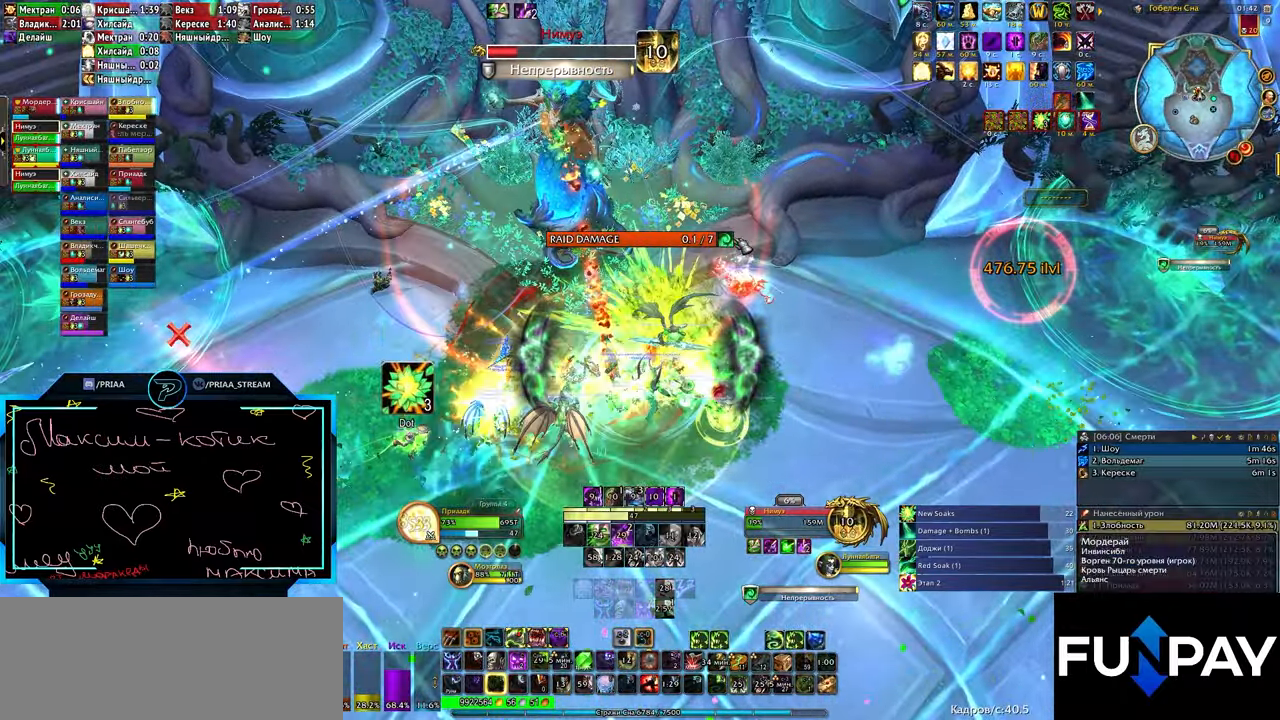
{"keys": ["shift_l"], "events": [[167, "1", "down"], [200, "1", "up"], [400, "shift_l", "down"]]}
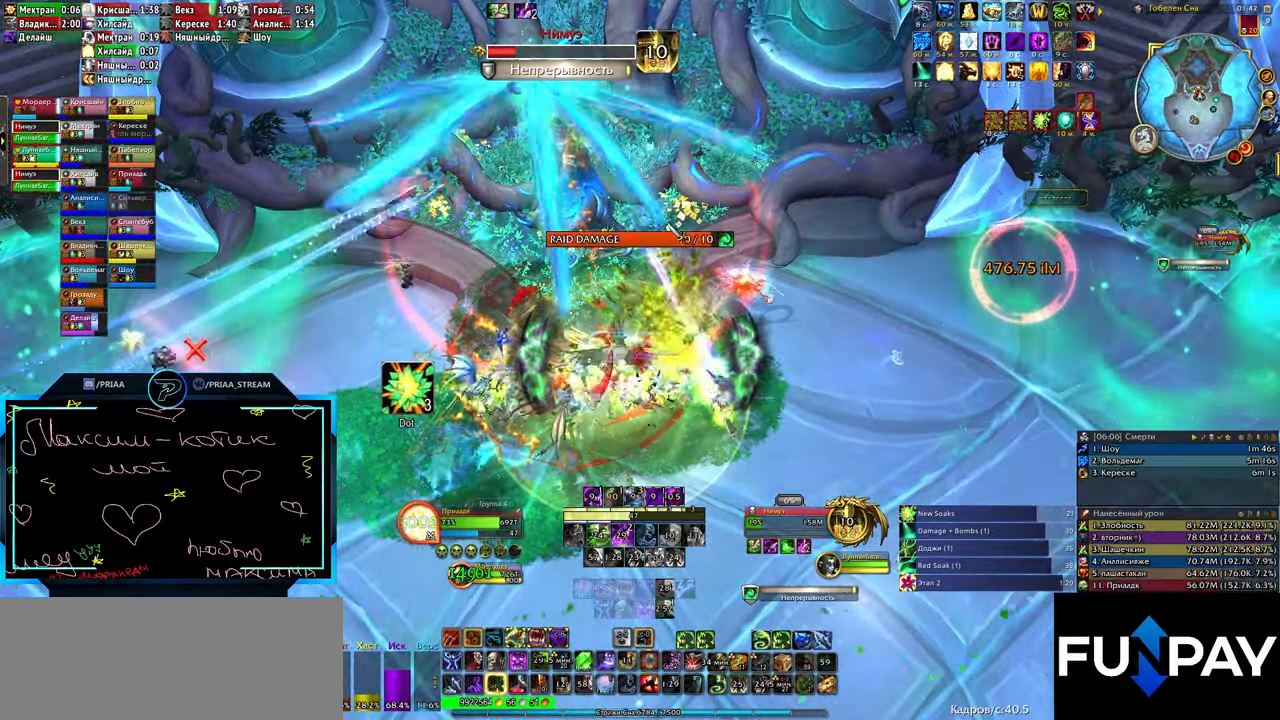
{"keys": ["2", "shift_l"], "events": [[83, "shift_l", "up"], [233, "v", "down"], [317, "v", "up"], [433, "shift_l", "down"], [467, "2", "down"]]}
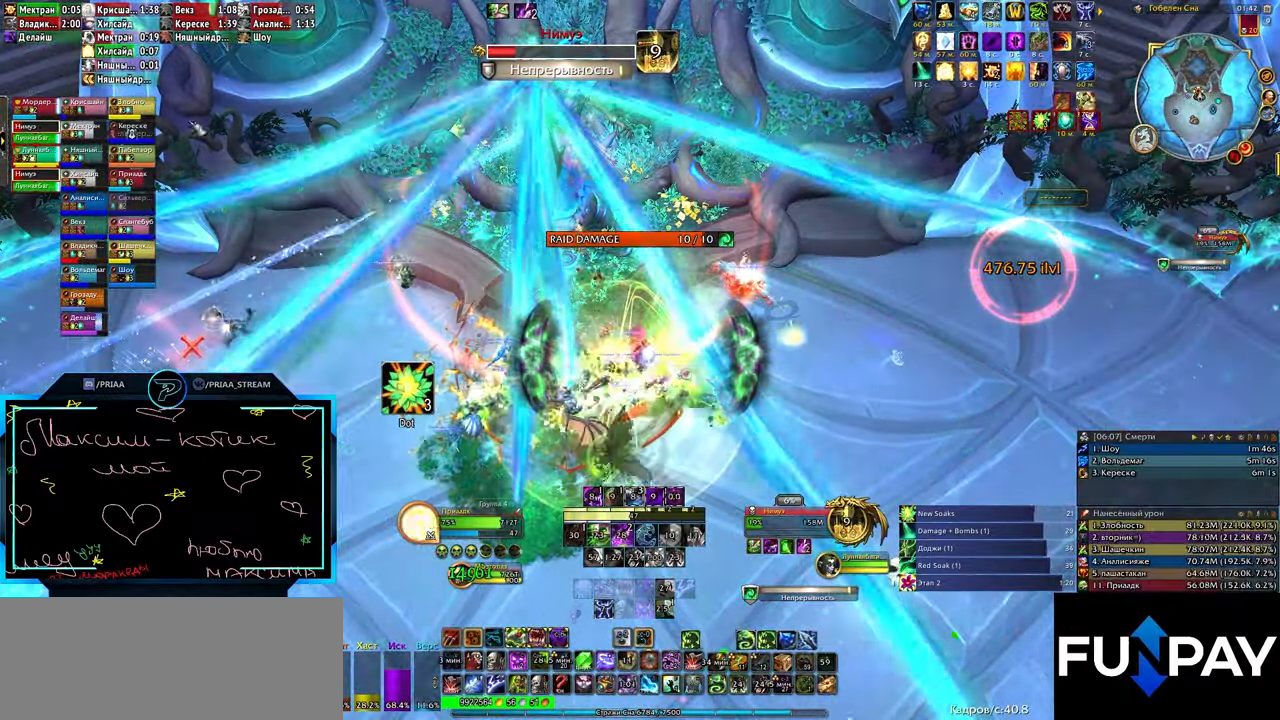
{"keys": ["3", "alt_l"], "events": [[67, "2", "up"], [117, "shift_l", "up"], [200, "alt_l", "down"], [283, "3", "down"], [333, "3", "up"], [433, "3", "down"]]}
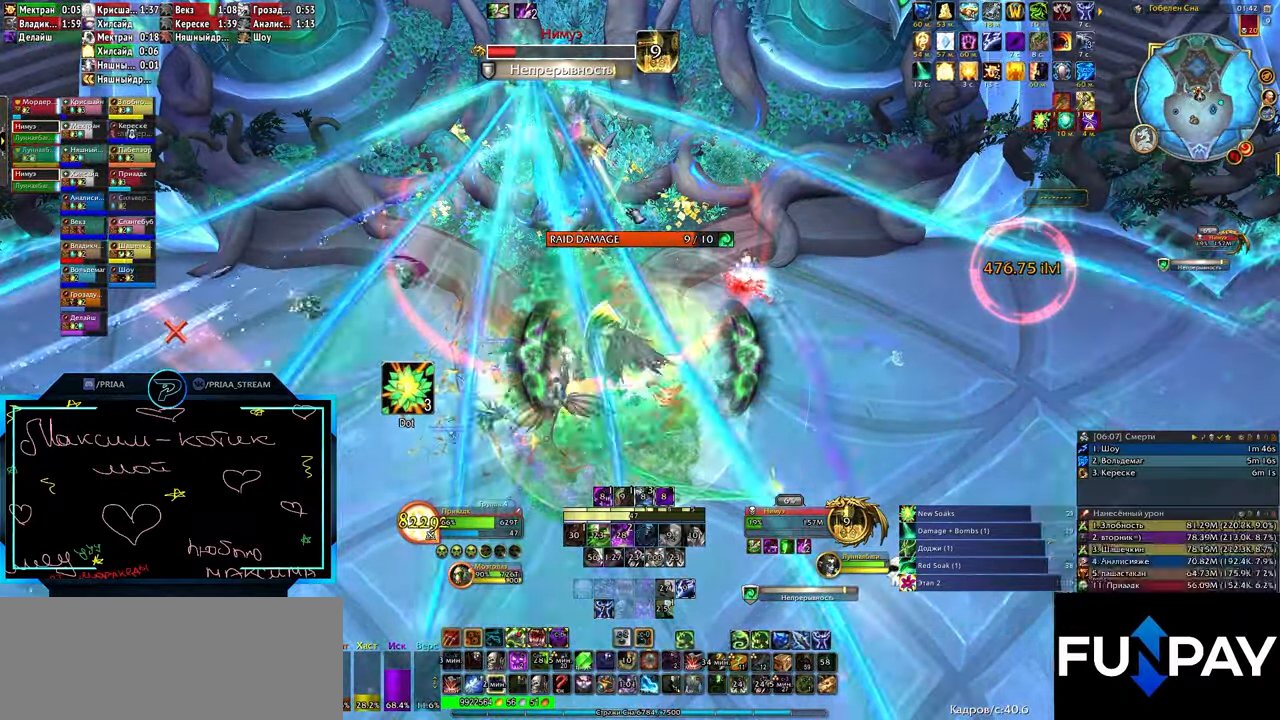
{"keys": []}
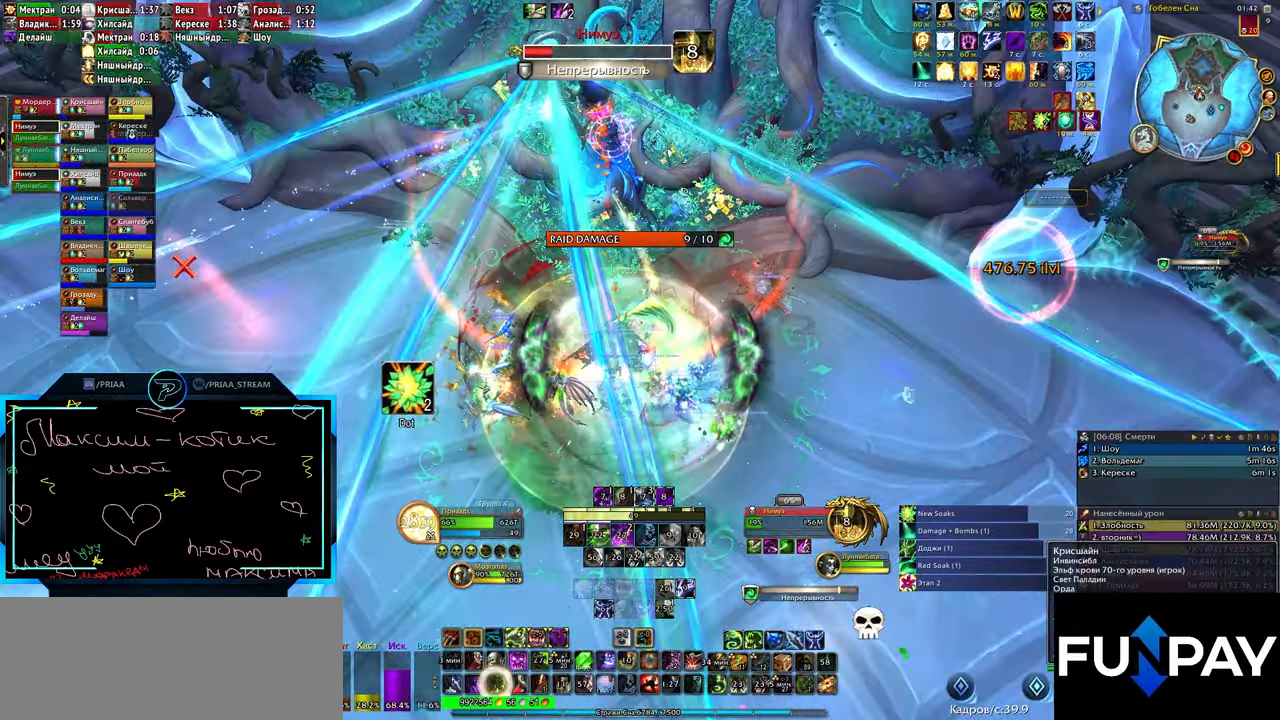
{"keys": [], "events": [[133, "3", "down"], [183, "3", "up"], [283, "3", "down"], [333, "3", "up"], [417, "3", "down"], [500, "3", "up"]]}
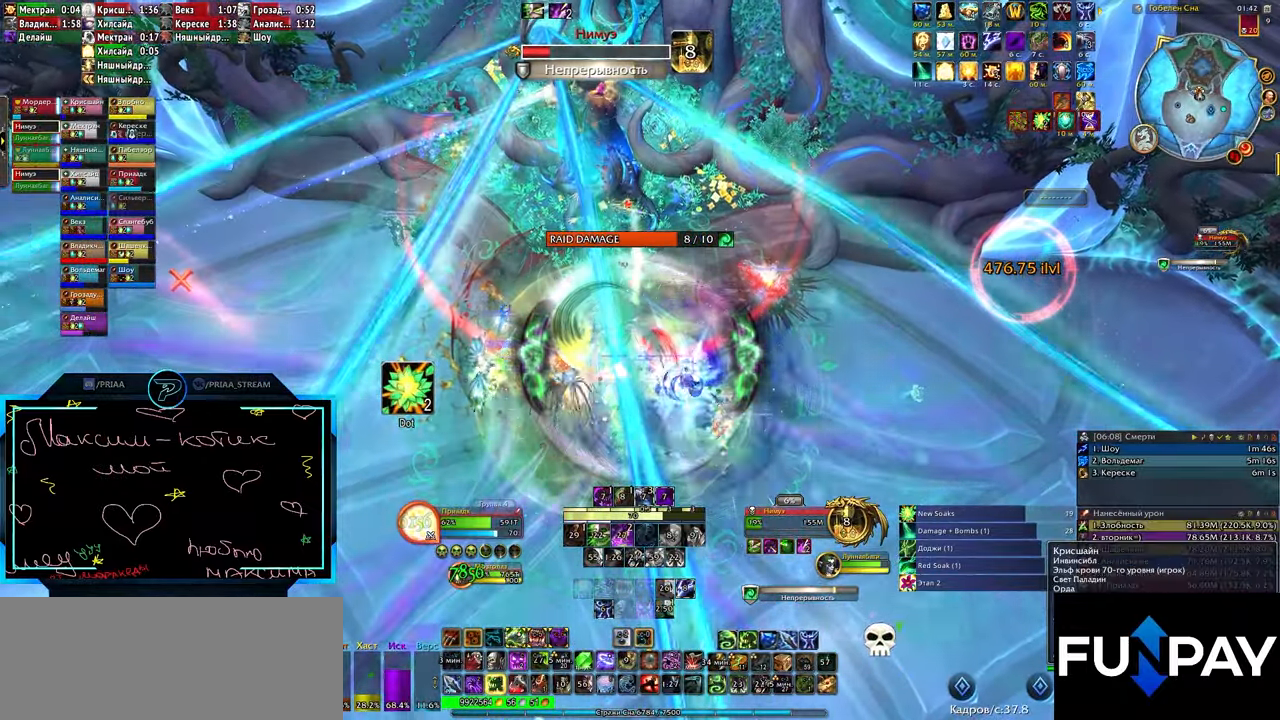
{"keys": [], "events": [[117, "3", "down"], [167, "3", "up"], [250, "3", "down"], [300, "3", "up"], [383, "3", "down"], [483, "3", "up"]]}
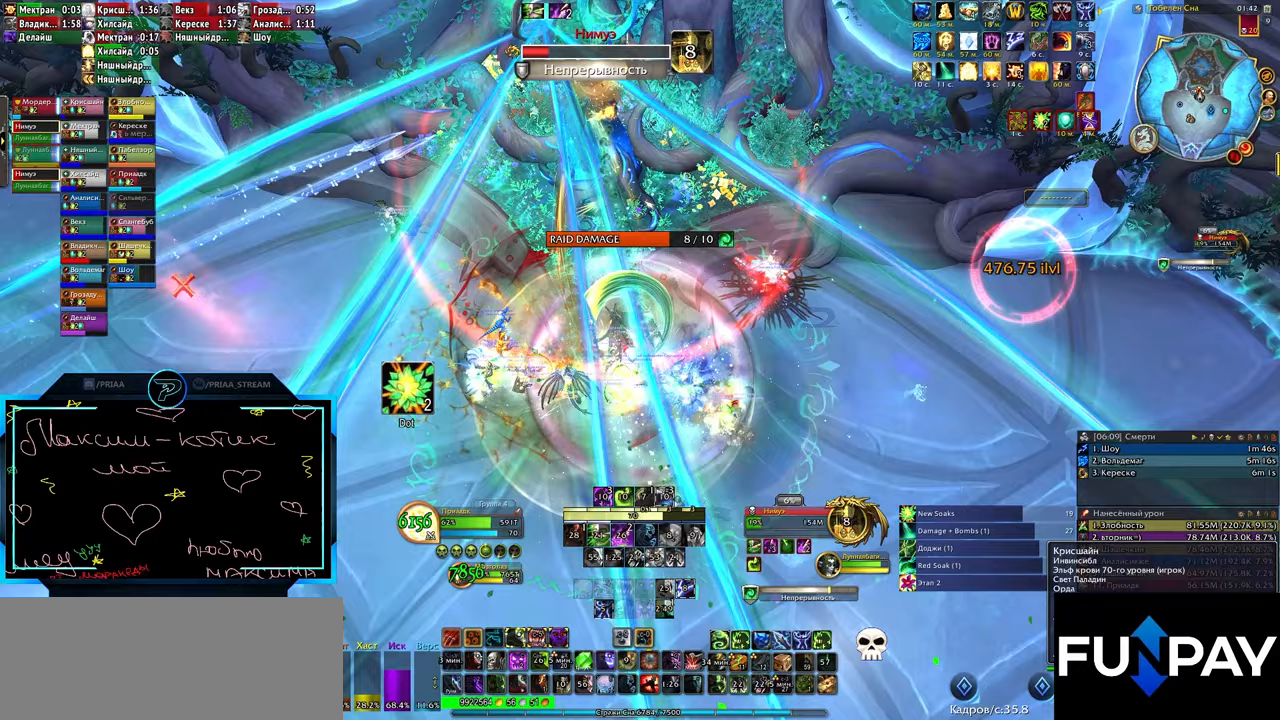
{"keys": ["1"], "events": [[367, "1", "down"], [400, "1", "up"], [500, "1", "down"]]}
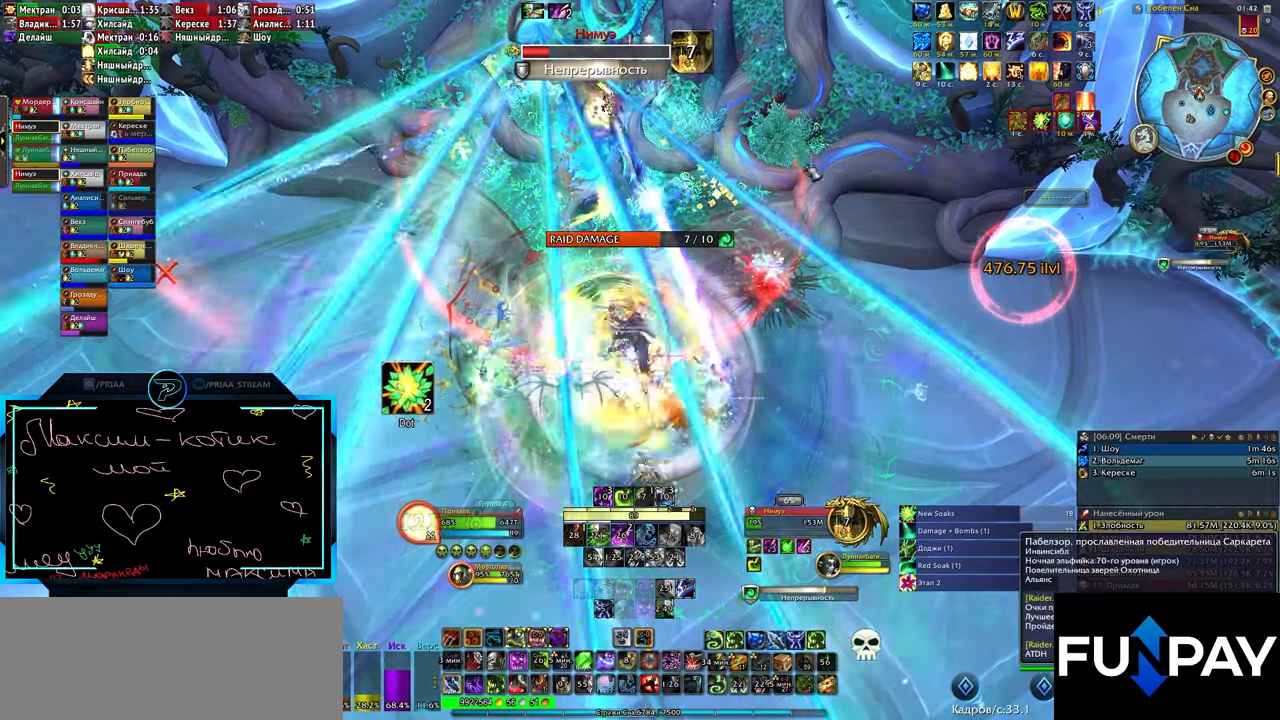
{"keys": [], "events": [[50, "1", "up"], [133, "1", "down"], [233, "1", "up"], [283, "1", "down"], [367, "1", "up"]]}
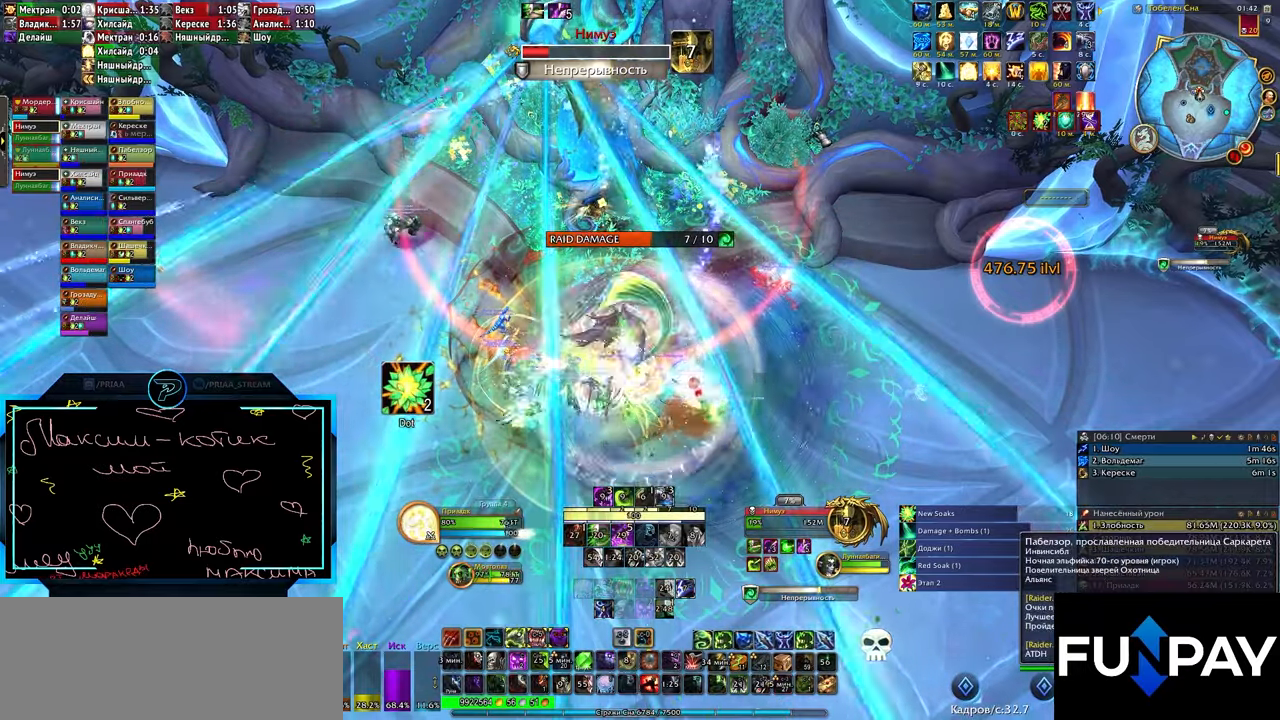
{"keys": [], "events": [[50, "3", "down"], [117, "3", "up"], [200, "3", "down"], [233, "3", "up"], [350, "3", "down"], [433, "3", "up"]]}
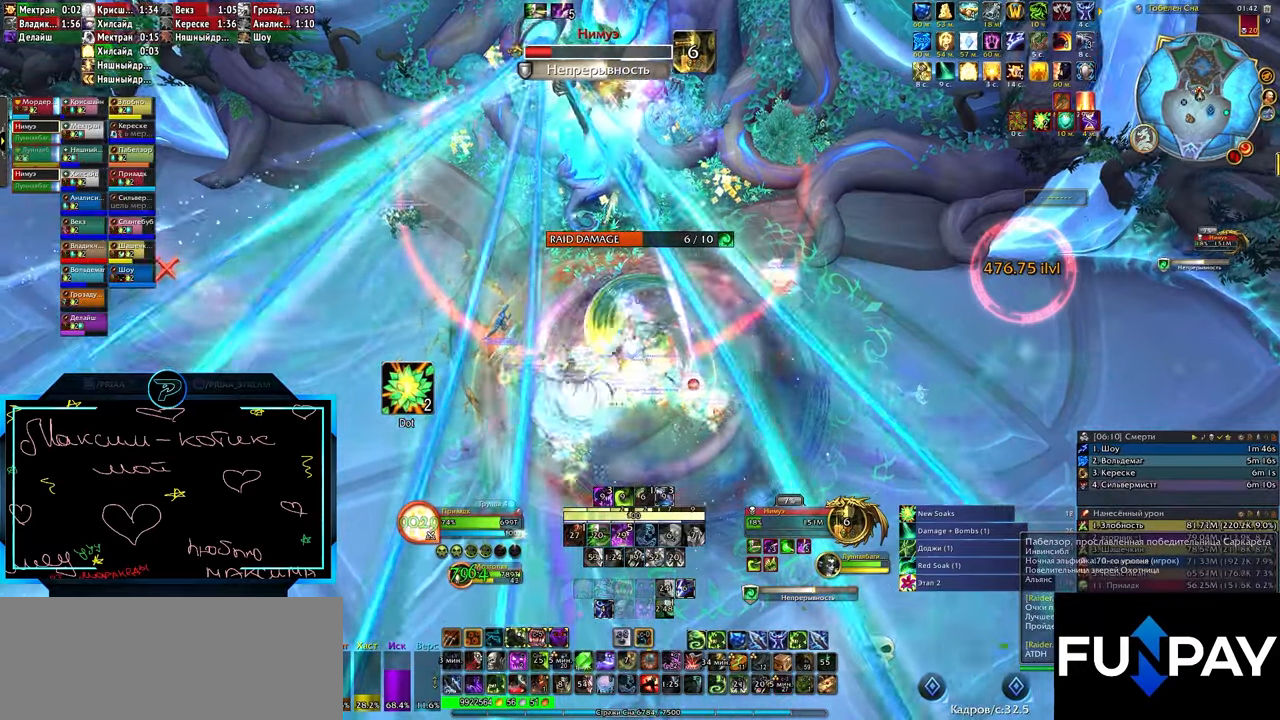
{"keys": [], "events": [[33, "3", "down"], [67, "3", "up"], [167, "3", "down"], [217, "3", "up"], [317, "3", "down"], [383, "3", "up"]]}
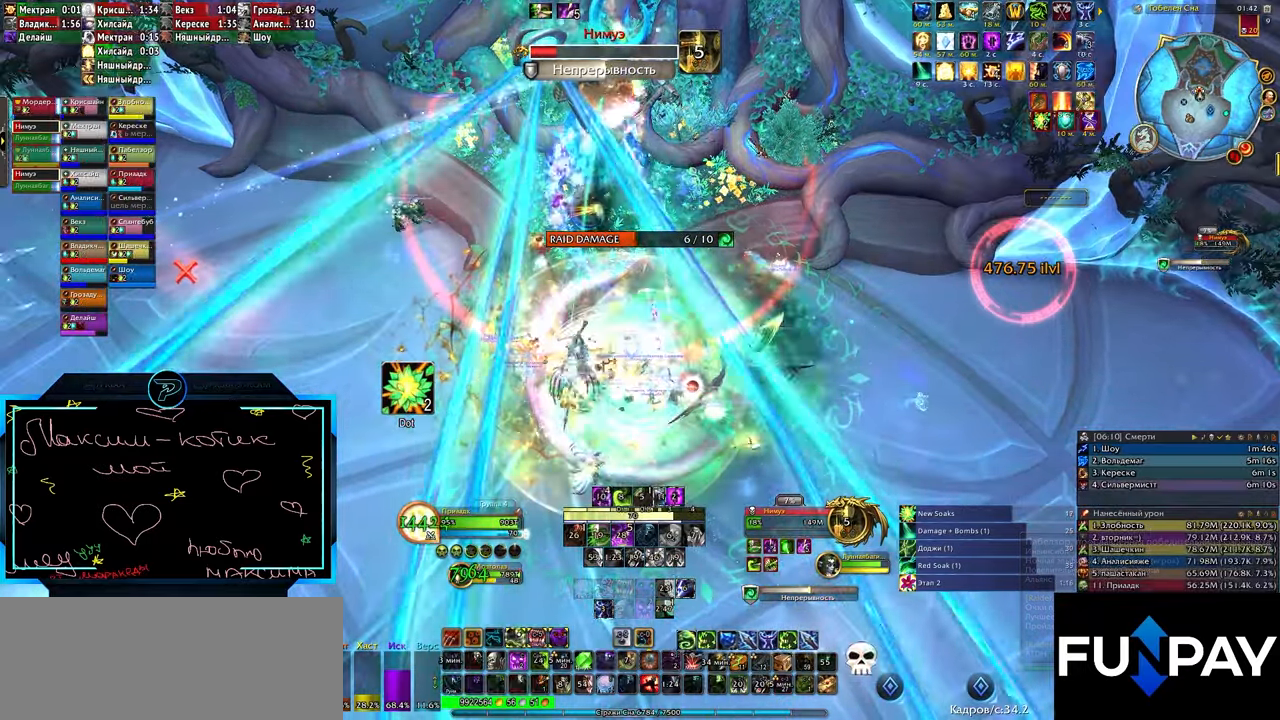
{"keys": [], "events": [[167, "s", "down"], [217, "s", "up"], [400, "2", "down"], [450, "2", "up"]]}
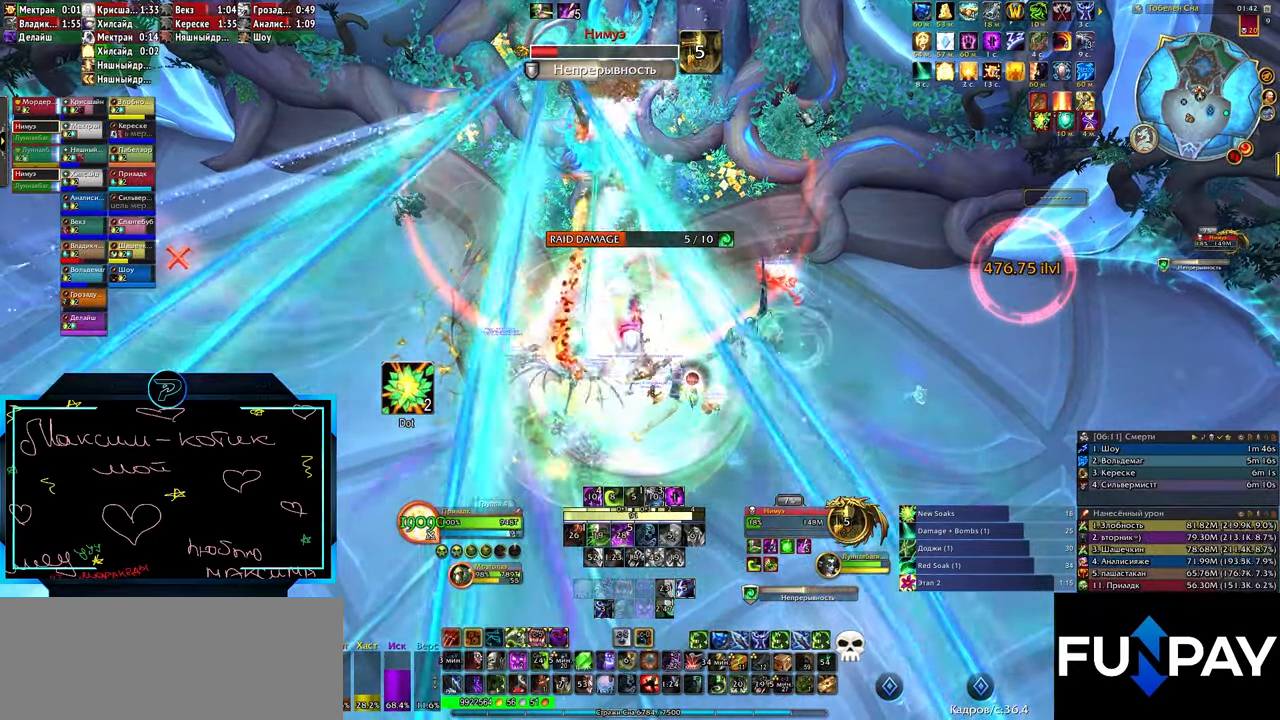
{"keys": ["2"], "events": [[33, "2", "down"], [133, "2", "up"], [217, "2", "down"], [267, "2", "up"], [350, "2", "down"], [400, "2", "up"], [500, "2", "down"]]}
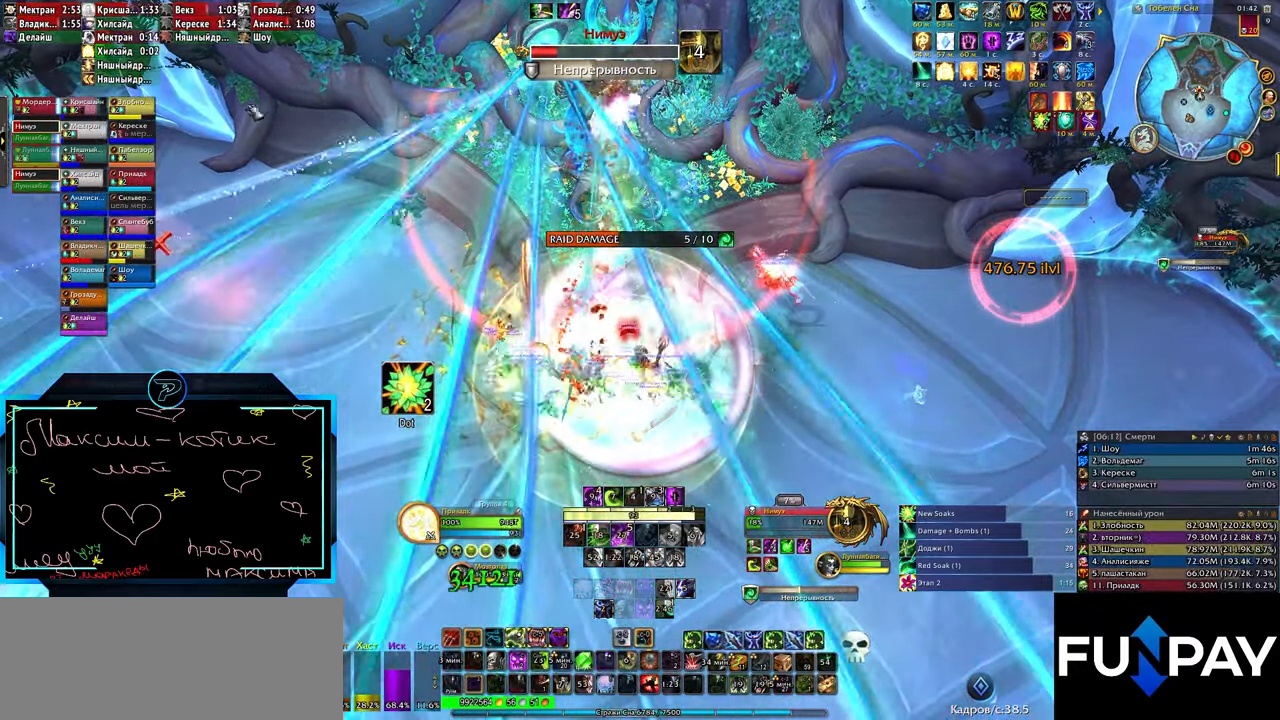
{"keys": ["2"], "events": [[50, "2", "up"], [150, "2", "down"], [233, "2", "up"], [317, "2", "down"], [383, "2", "up"], [467, "2", "down"]]}
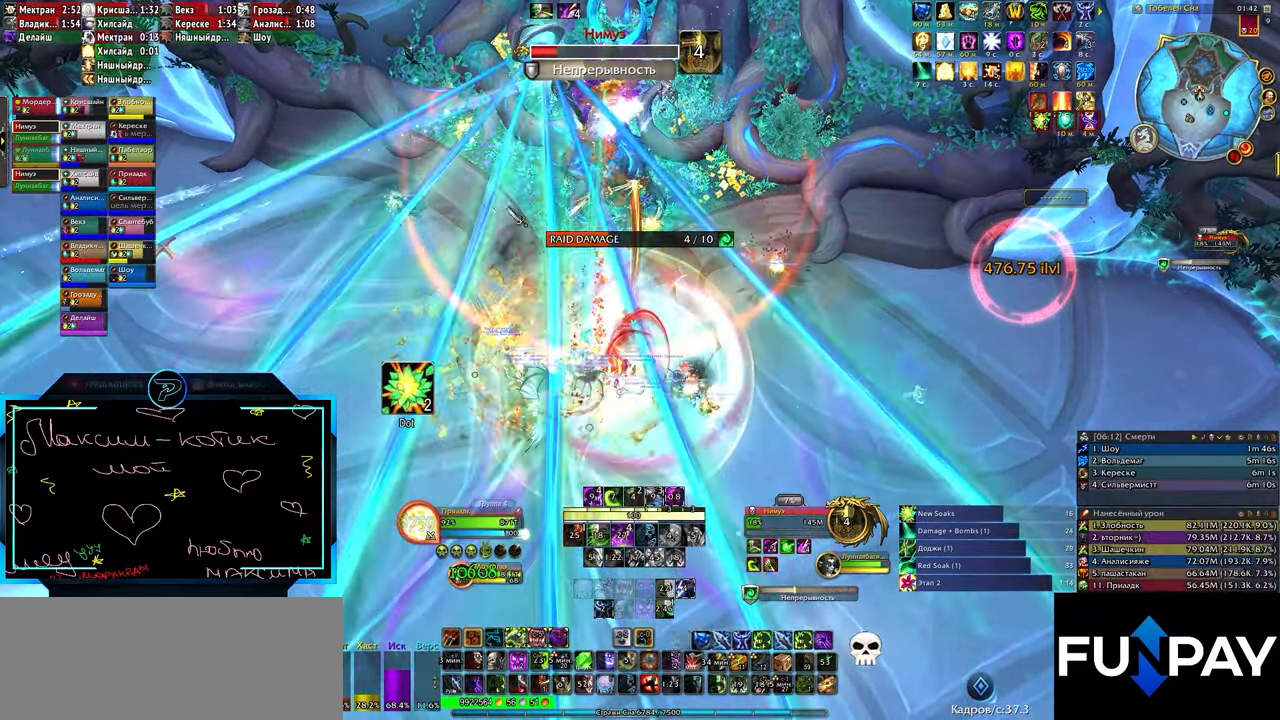
{"keys": [], "events": [[17, "2", "up"], [100, "2", "down"], [200, "2", "up"], [250, "2", "down"], [350, "2", "up"], [400, "2", "down"], [483, "2", "up"]]}
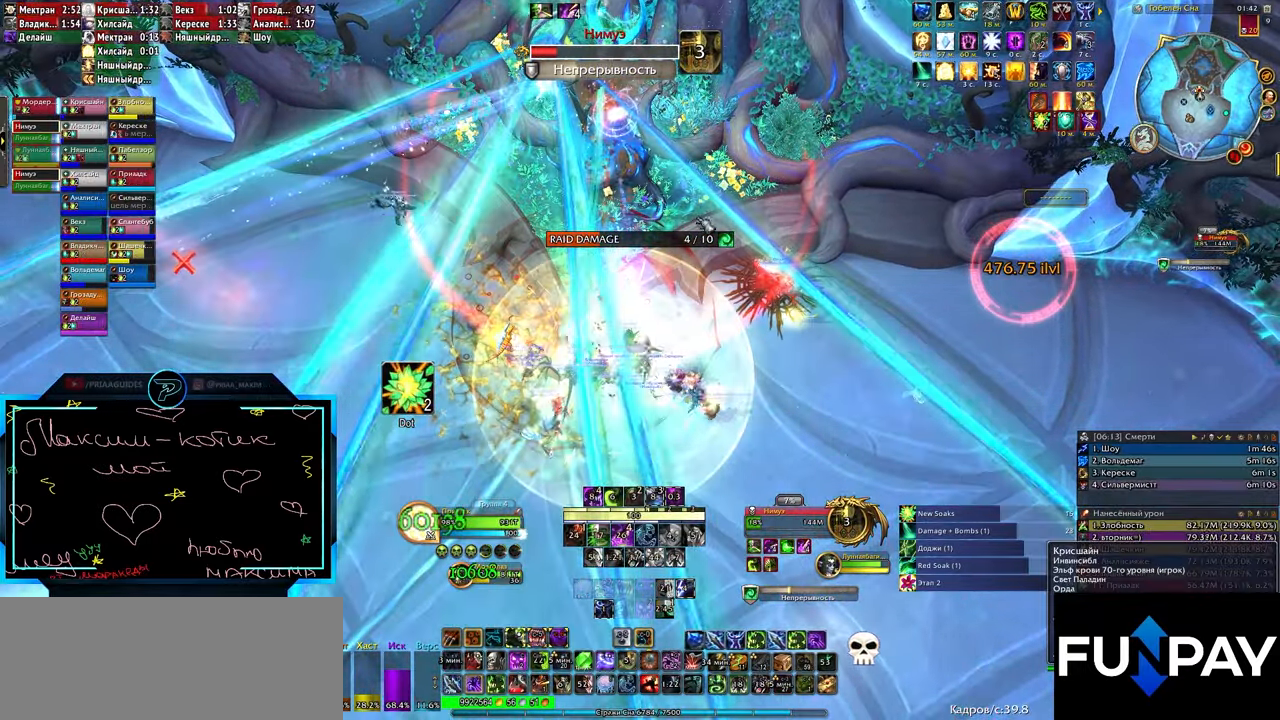
{"keys": [], "events": [[250, "r", "down"], [350, "r", "up"], [383, "r", "down"], [500, "r", "up"]]}
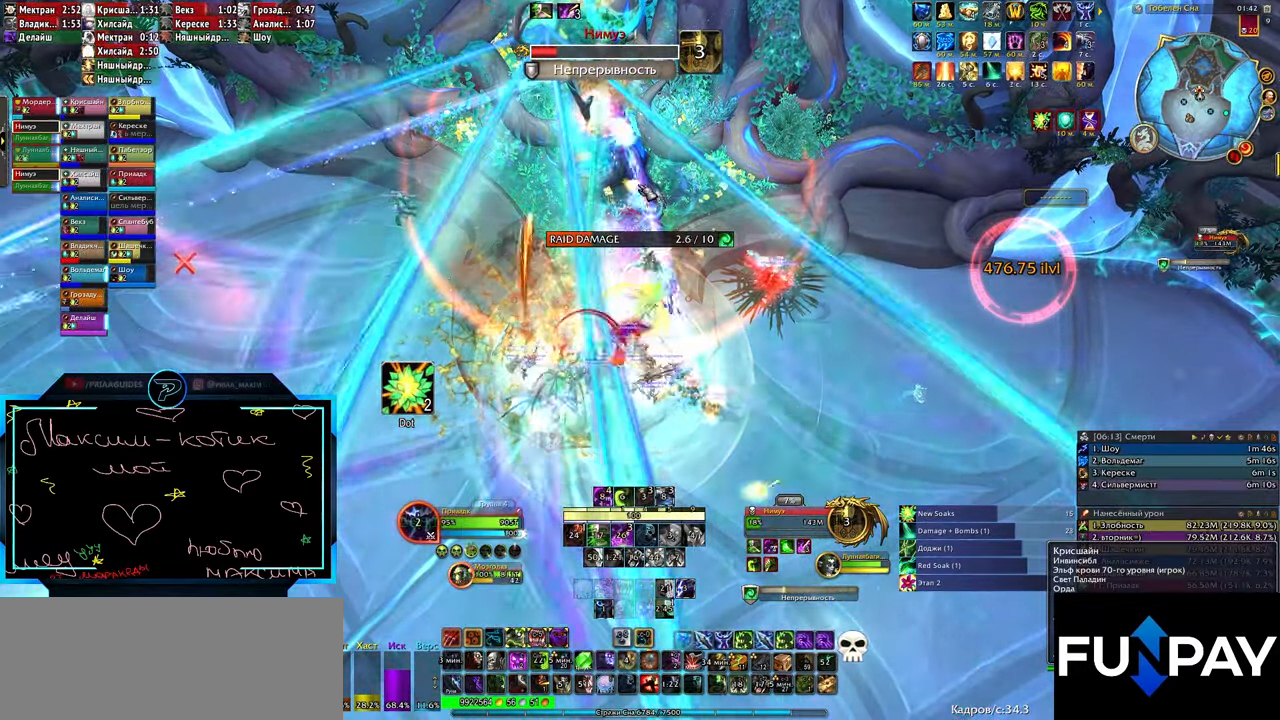
{"keys": ["r"], "events": [[83, "r", "down"], [133, "r", "up"], [217, "r", "down"], [283, "r", "up"], [367, "r", "down"], [450, "r", "up"], [500, "r", "down"]]}
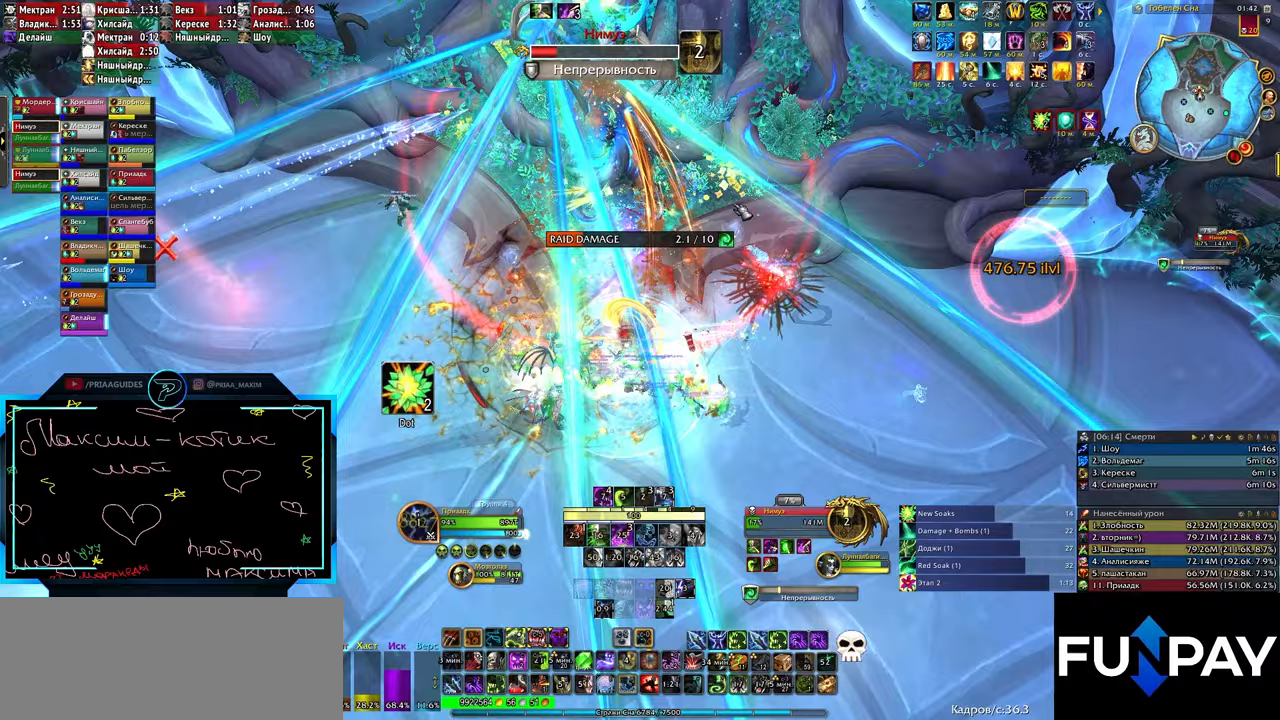
{"keys": [], "events": [[100, "r", "up"], [200, "3", "down"], [283, "3", "up"], [333, "3", "down"], [417, "3", "up"]]}
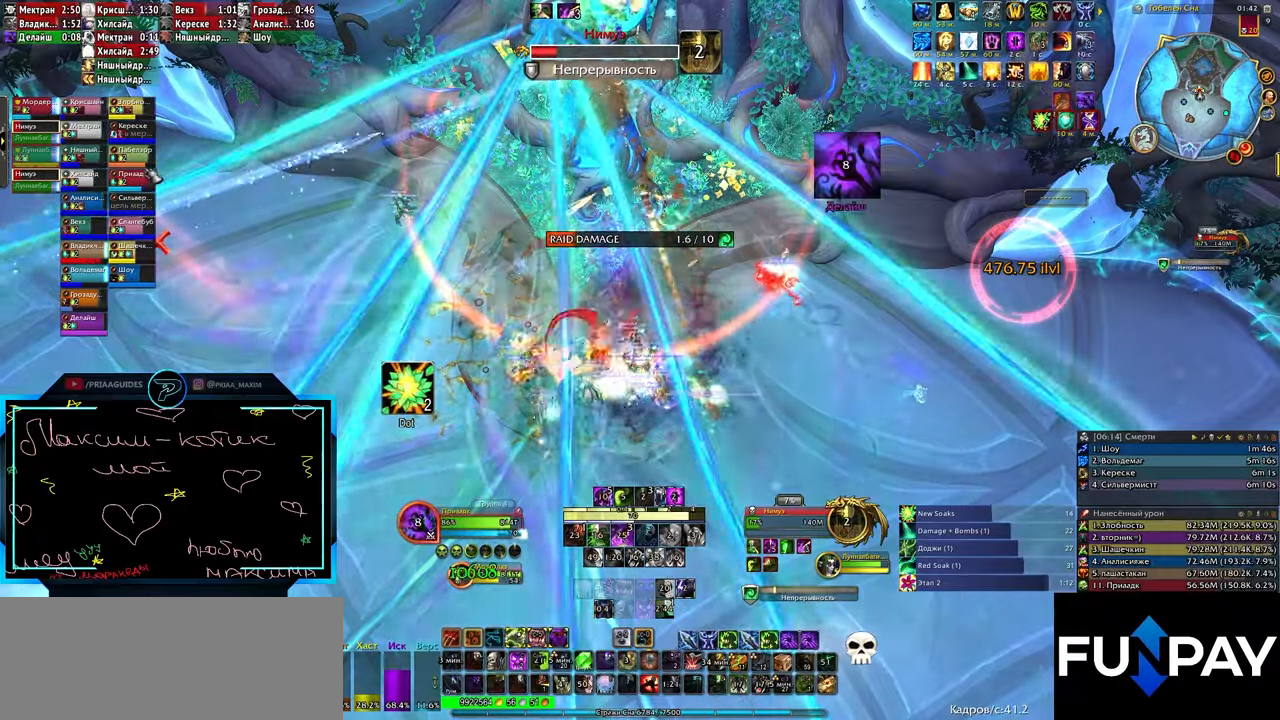
{"keys": ["2", "shift_l"], "events": [[17, "3", "down"], [67, "3", "up"], [383, "shift_l", "down"], [483, "2", "down"]]}
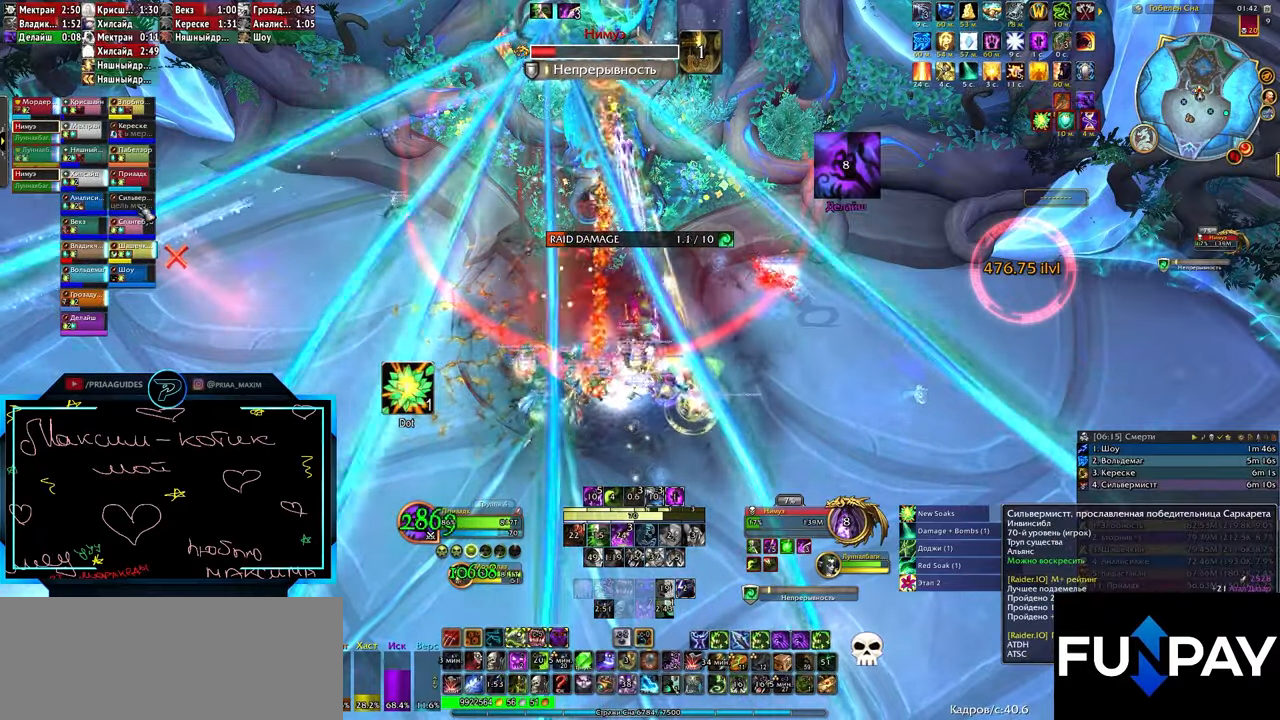
{"keys": [], "events": [[83, "2", "up"], [133, "shift_l", "up"], [383, "f", "down"], [483, "f", "up"]]}